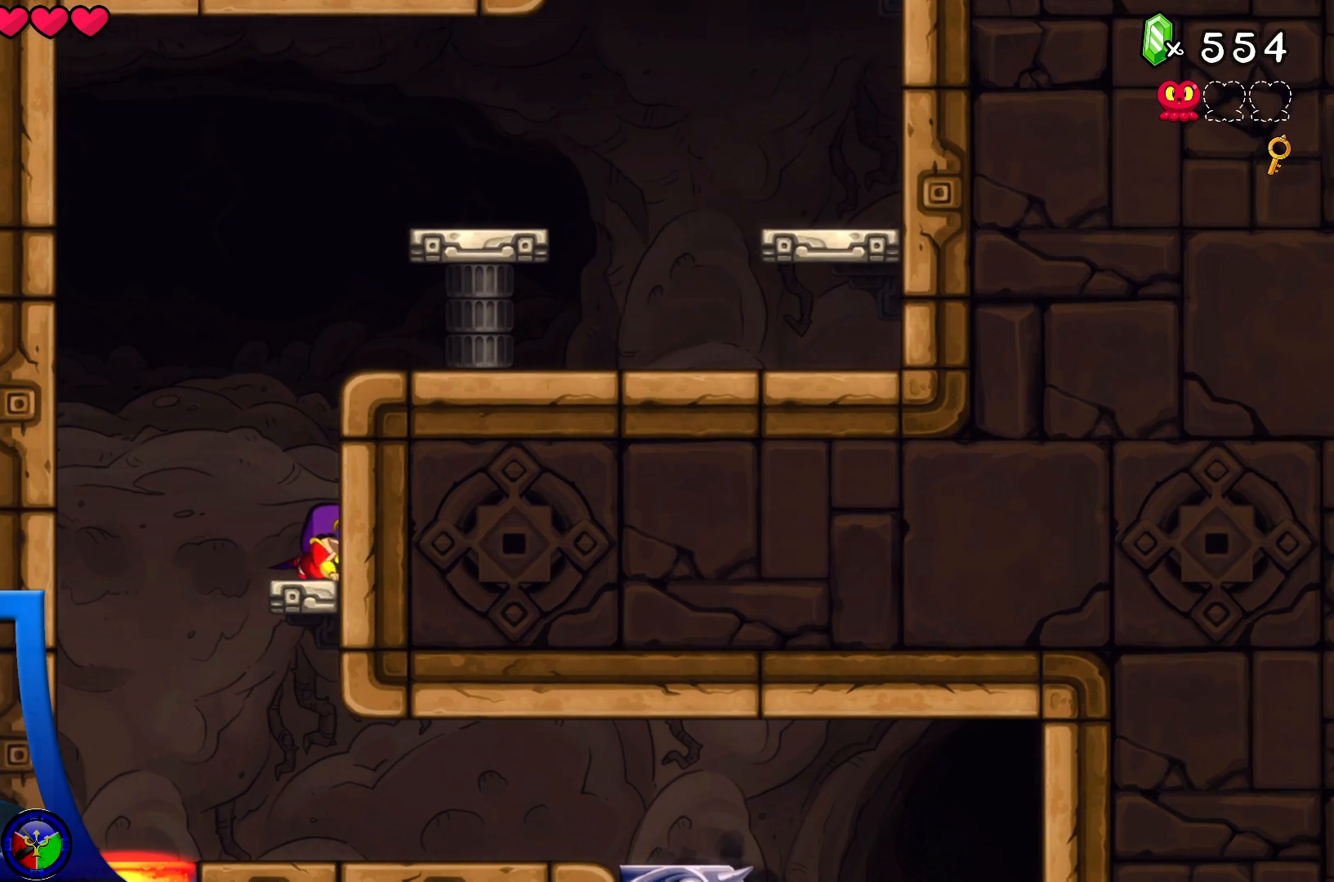
Gameplay with a controller (Xbox layout); each line is a JSON object with the inputs held at the frame after it (dt_ms = milliseconds from this image to that frame). "events" lists button and stick changes between this image and that frame as [ms after this image, input, new state], when the widget could be followed in between. Not read: L3 R3.
{"dt_ms": 500, "buttons": [], "left_stick": "right", "right_stick": "center", "events": [[183, "left_stick", "right"]]}
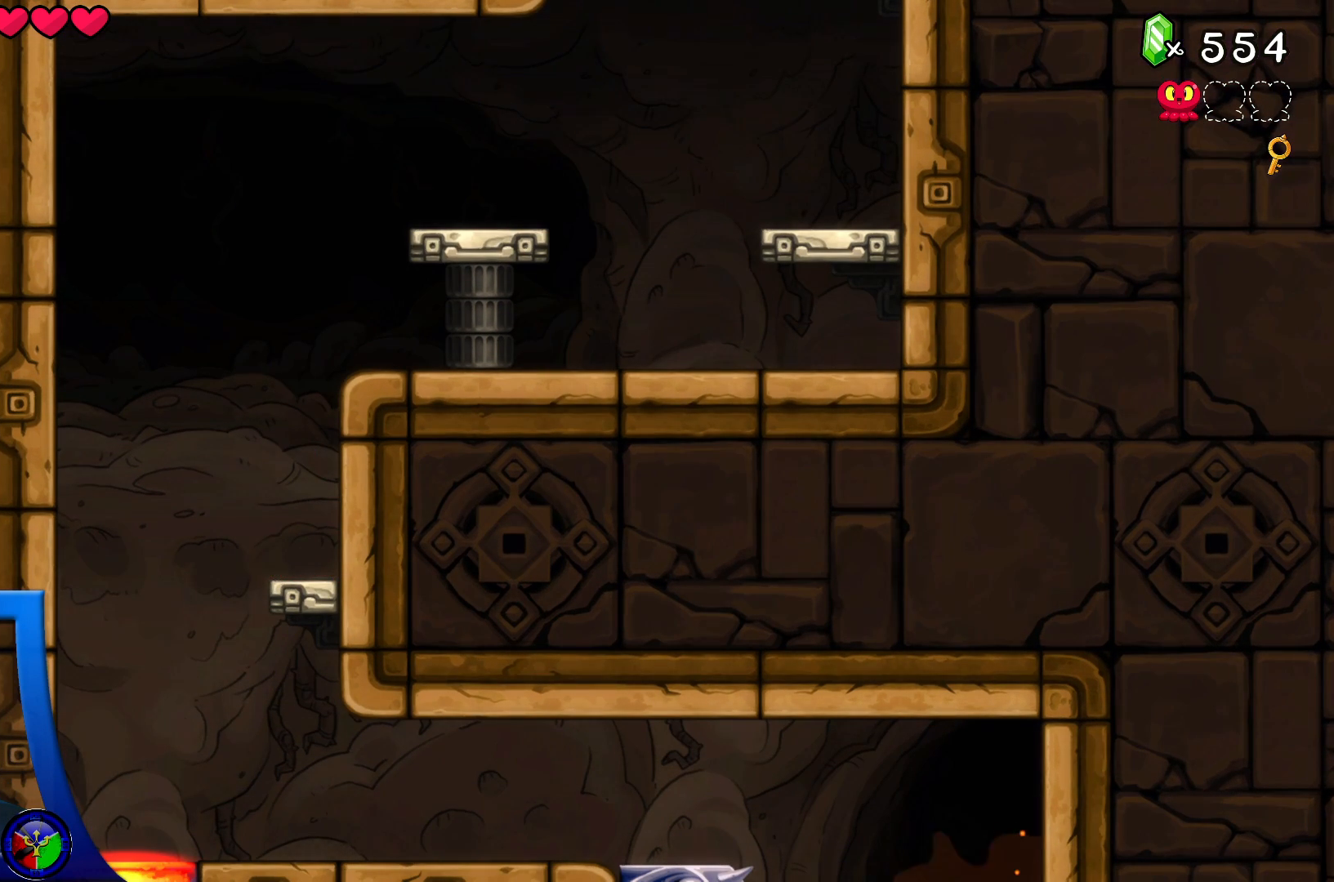
{"dt_ms": 500, "buttons": [], "left_stick": "right", "right_stick": "center", "events": []}
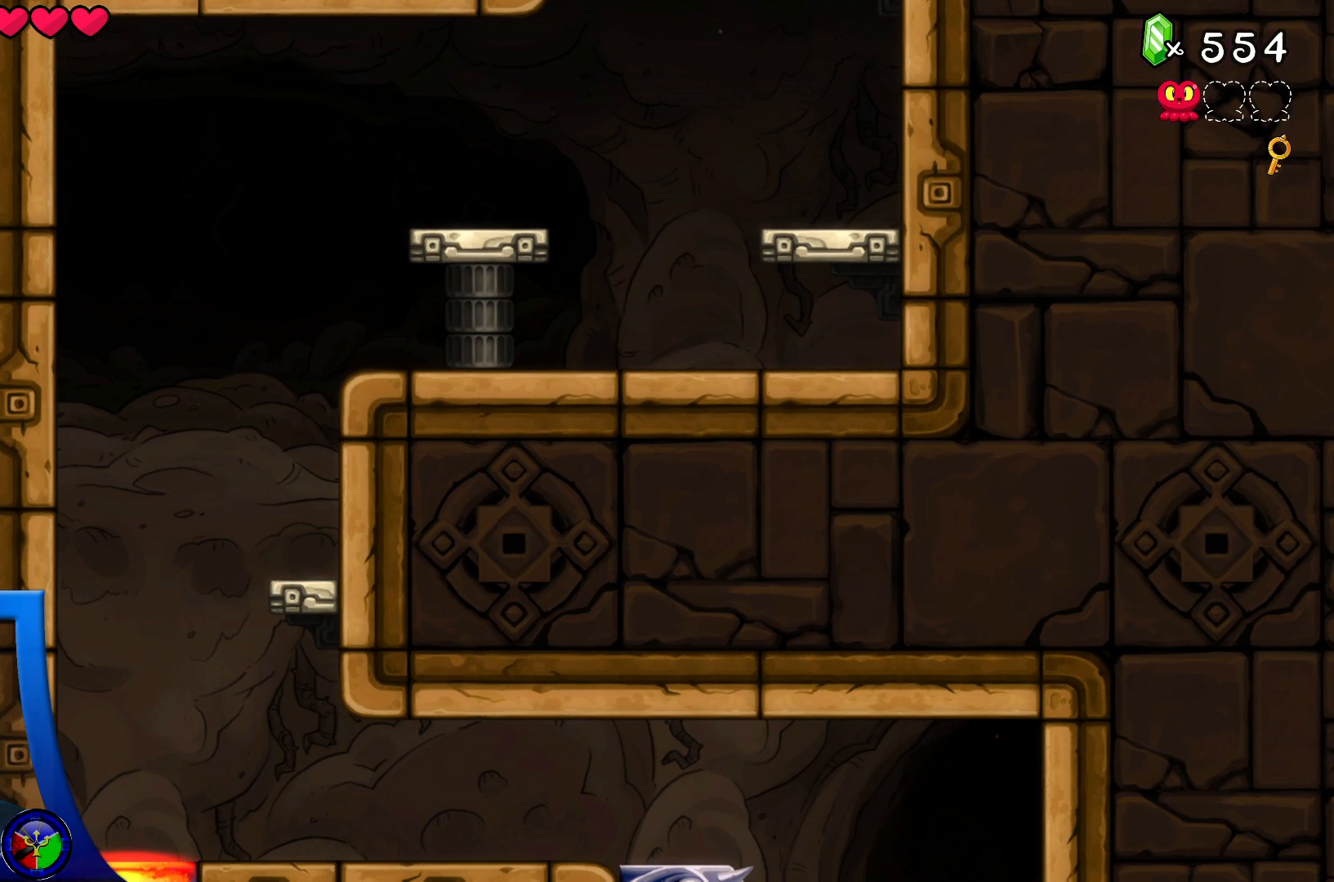
{"dt_ms": 500, "buttons": [], "left_stick": "right", "right_stick": "center", "events": []}
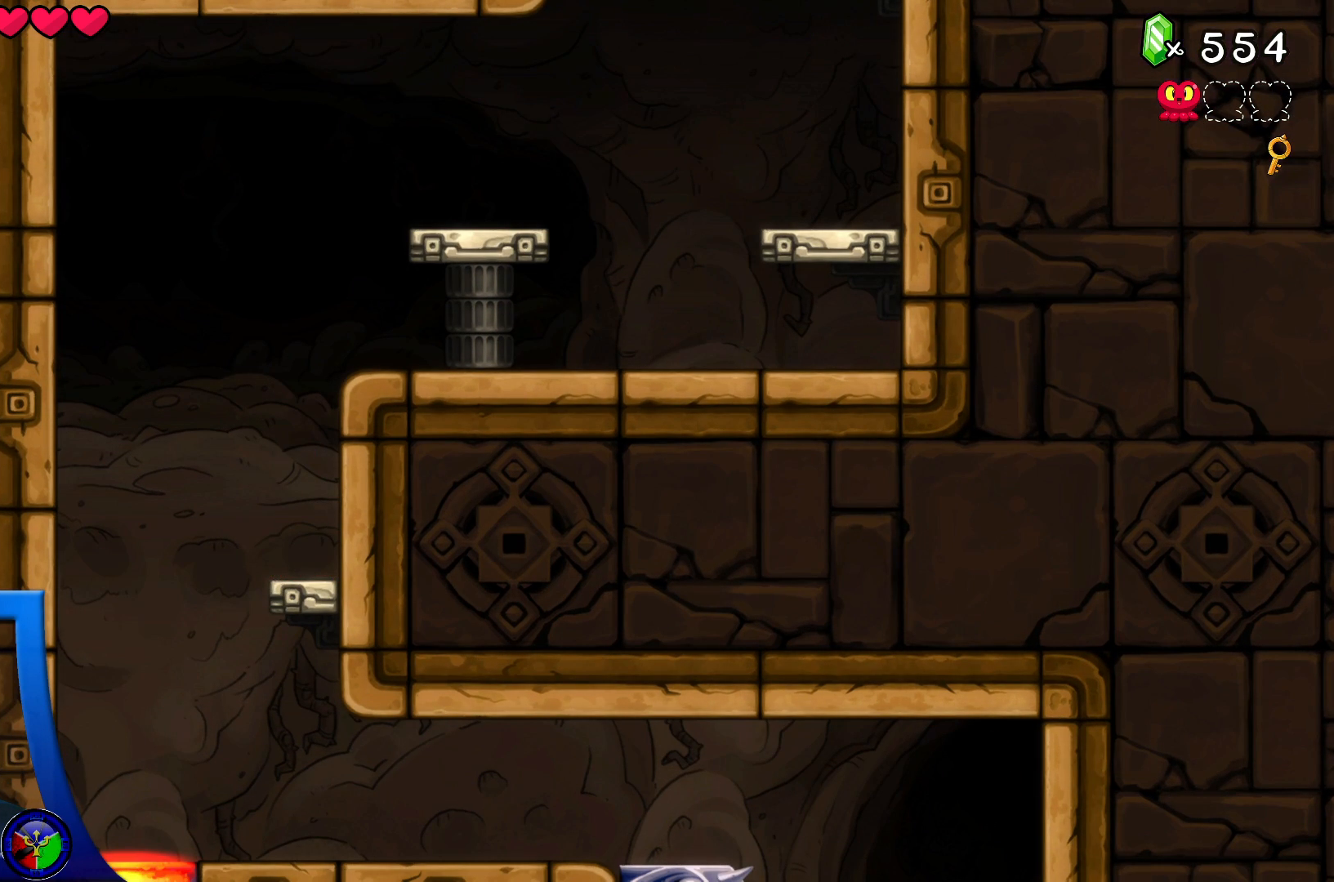
{"dt_ms": 500, "buttons": [], "left_stick": "right", "right_stick": "center", "events": [[283, "X", "down"], [367, "X", "up"]]}
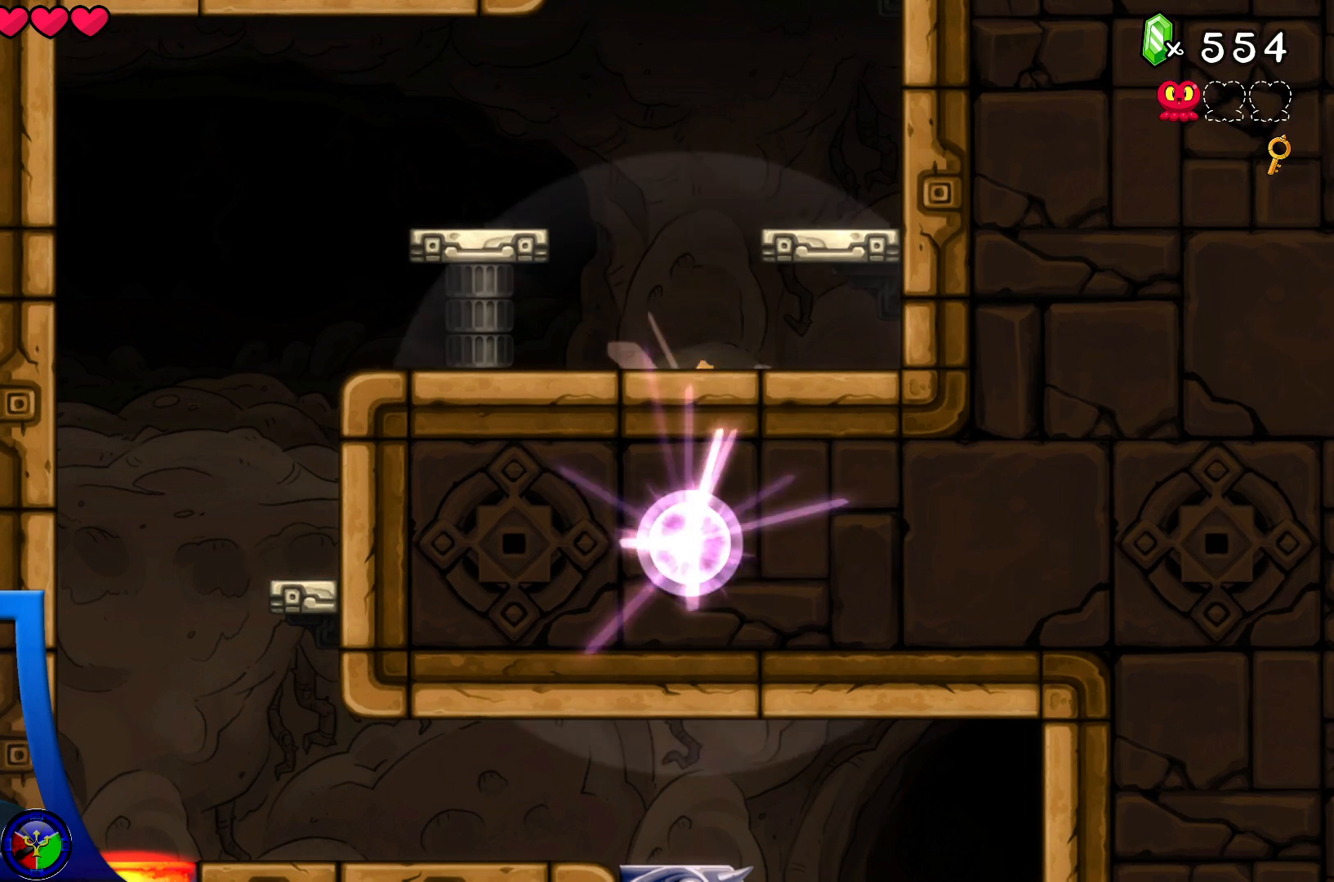
{"dt_ms": 500, "buttons": ["X"], "left_stick": "right", "right_stick": "center", "events": [[450, "X", "down"]]}
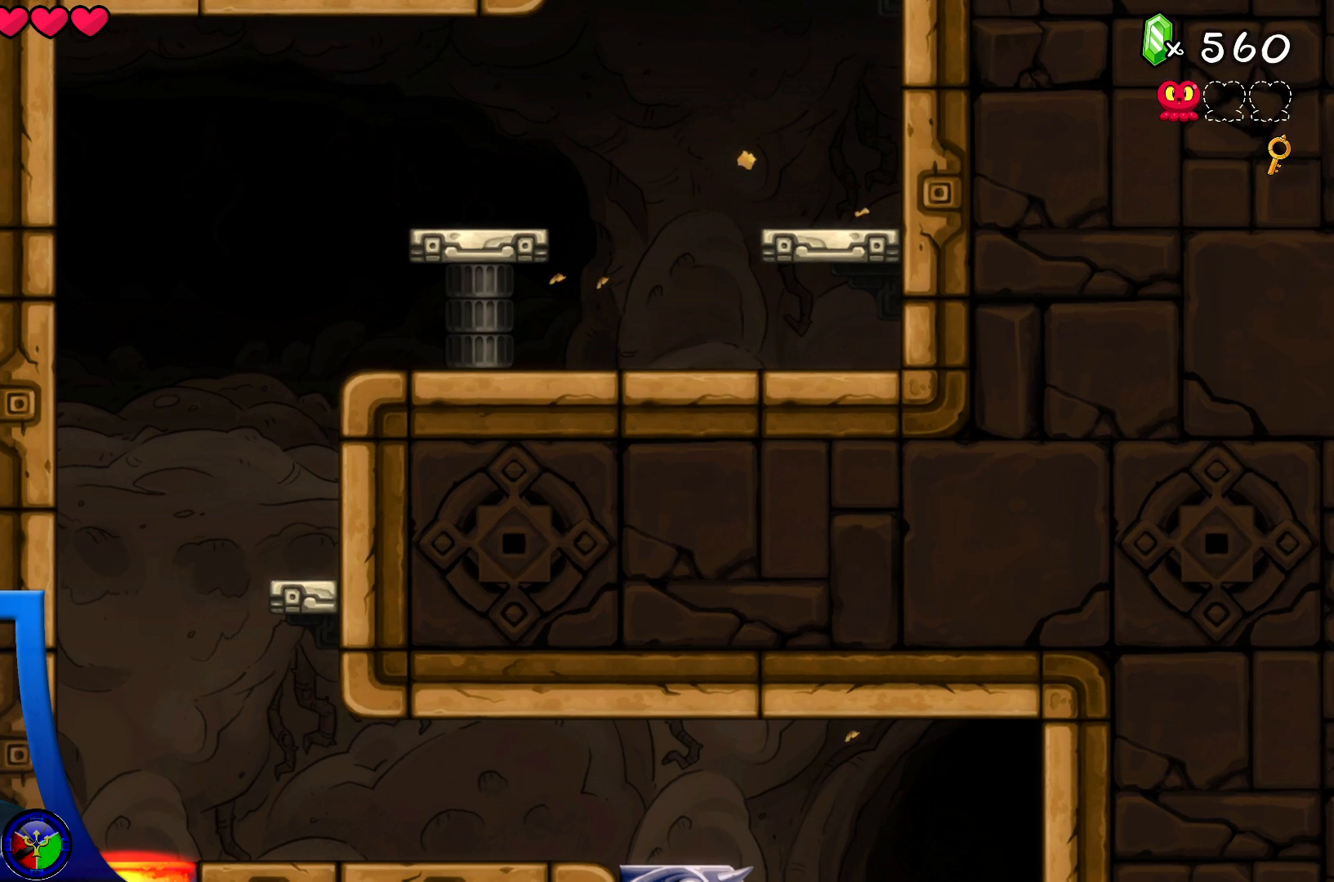
{"dt_ms": 500, "buttons": ["X"], "left_stick": "right", "right_stick": "center", "events": [[50, "X", "up"], [417, "X", "down"]]}
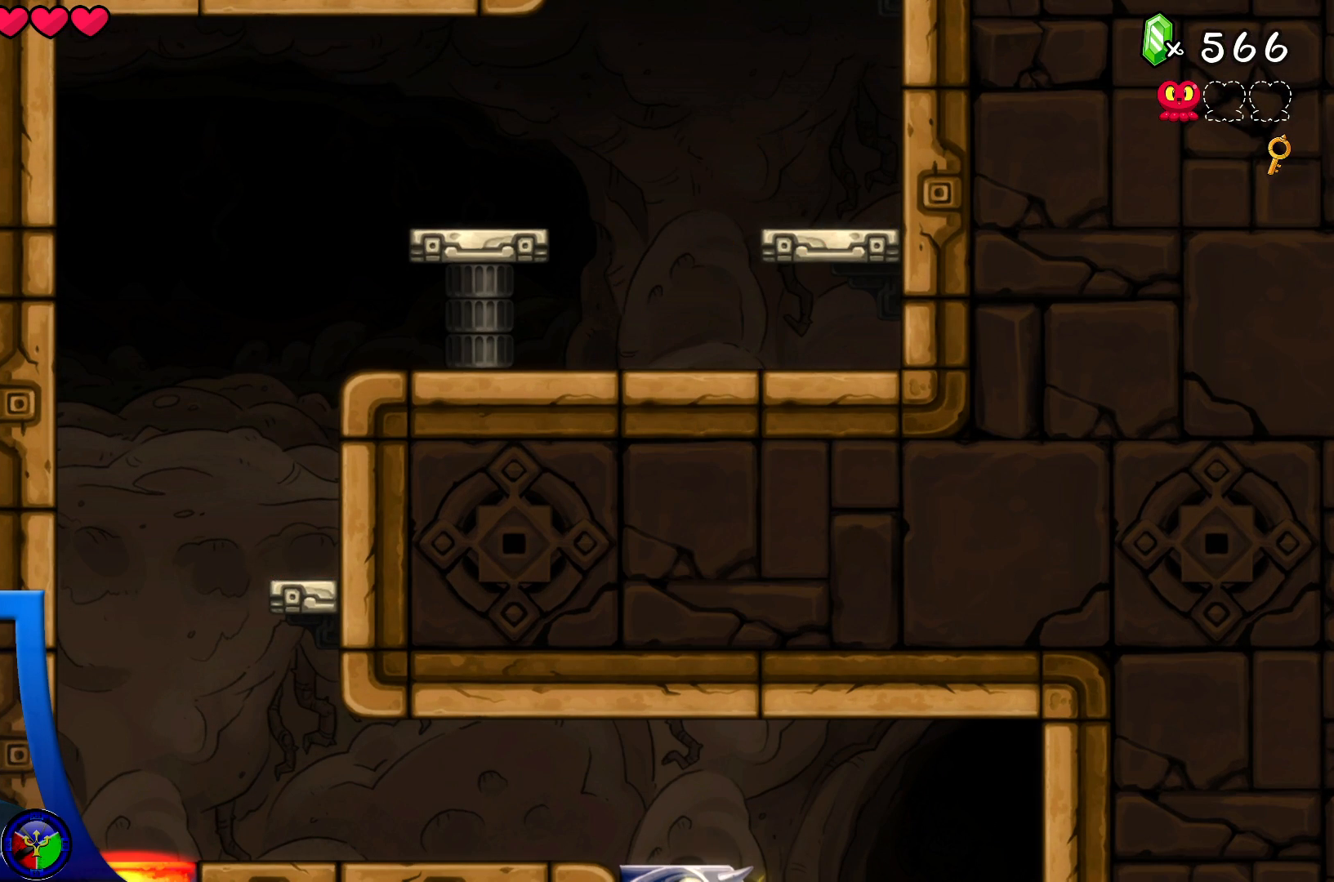
{"dt_ms": 500, "buttons": [], "left_stick": "right", "right_stick": "center", "events": [[50, "X", "up"], [250, "X", "down"], [383, "X", "up"]]}
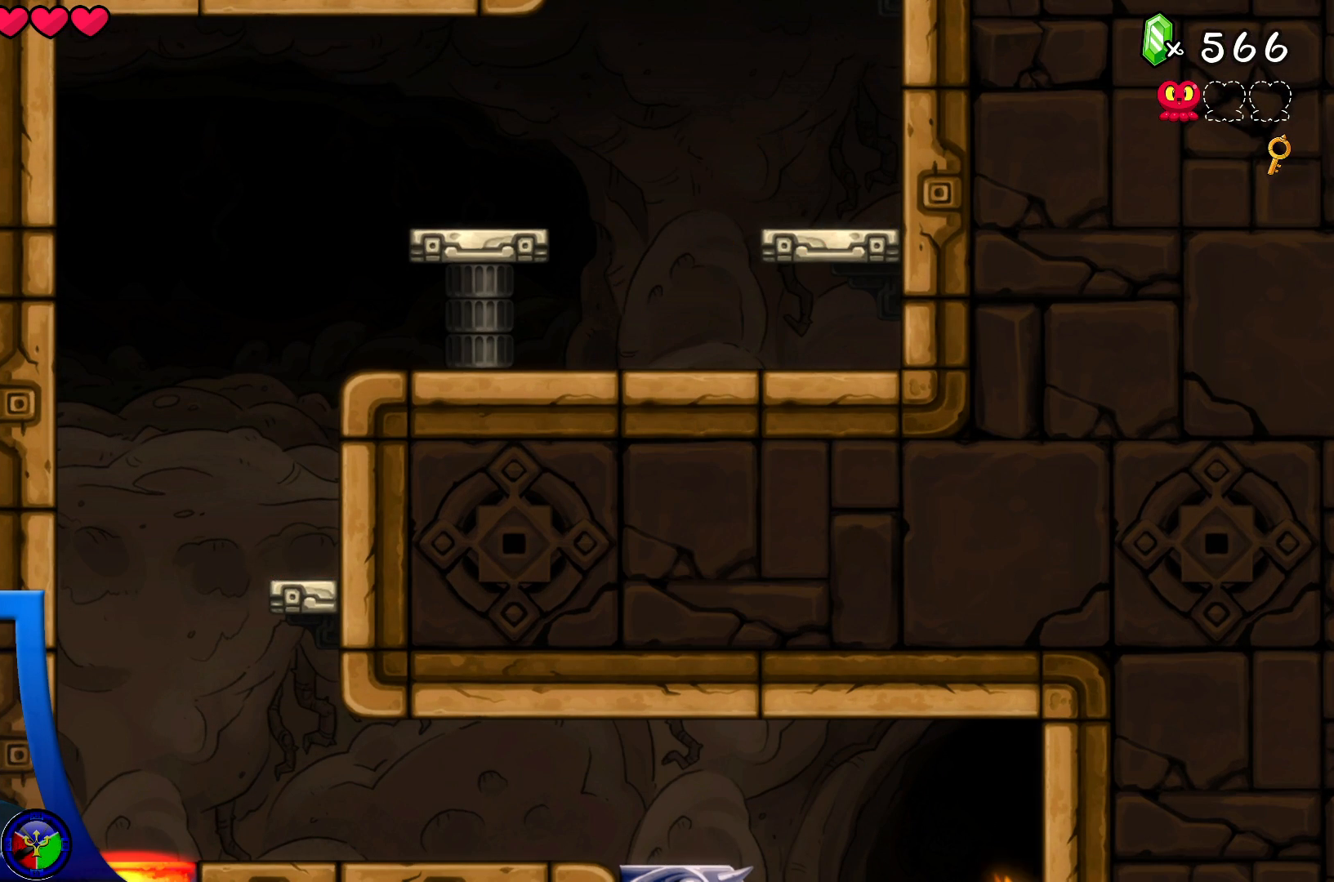
{"dt_ms": 500, "buttons": ["X"], "left_stick": "right", "right_stick": "center", "events": [[500, "X", "down"]]}
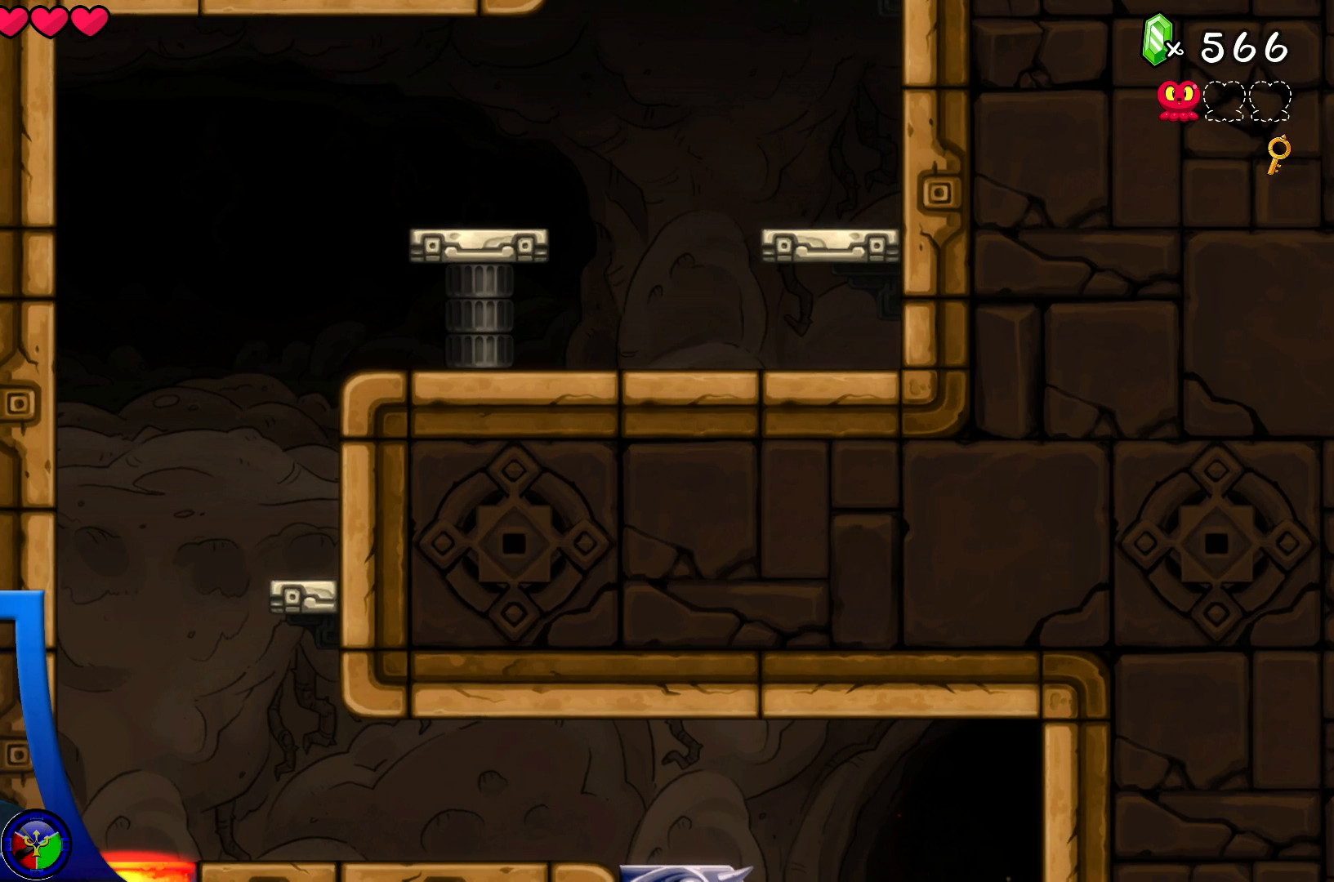
{"dt_ms": 500, "buttons": ["A"], "left_stick": "center", "right_stick": "center", "events": [[133, "X", "up"], [433, "A", "down"], [433, "left_stick", "center"]]}
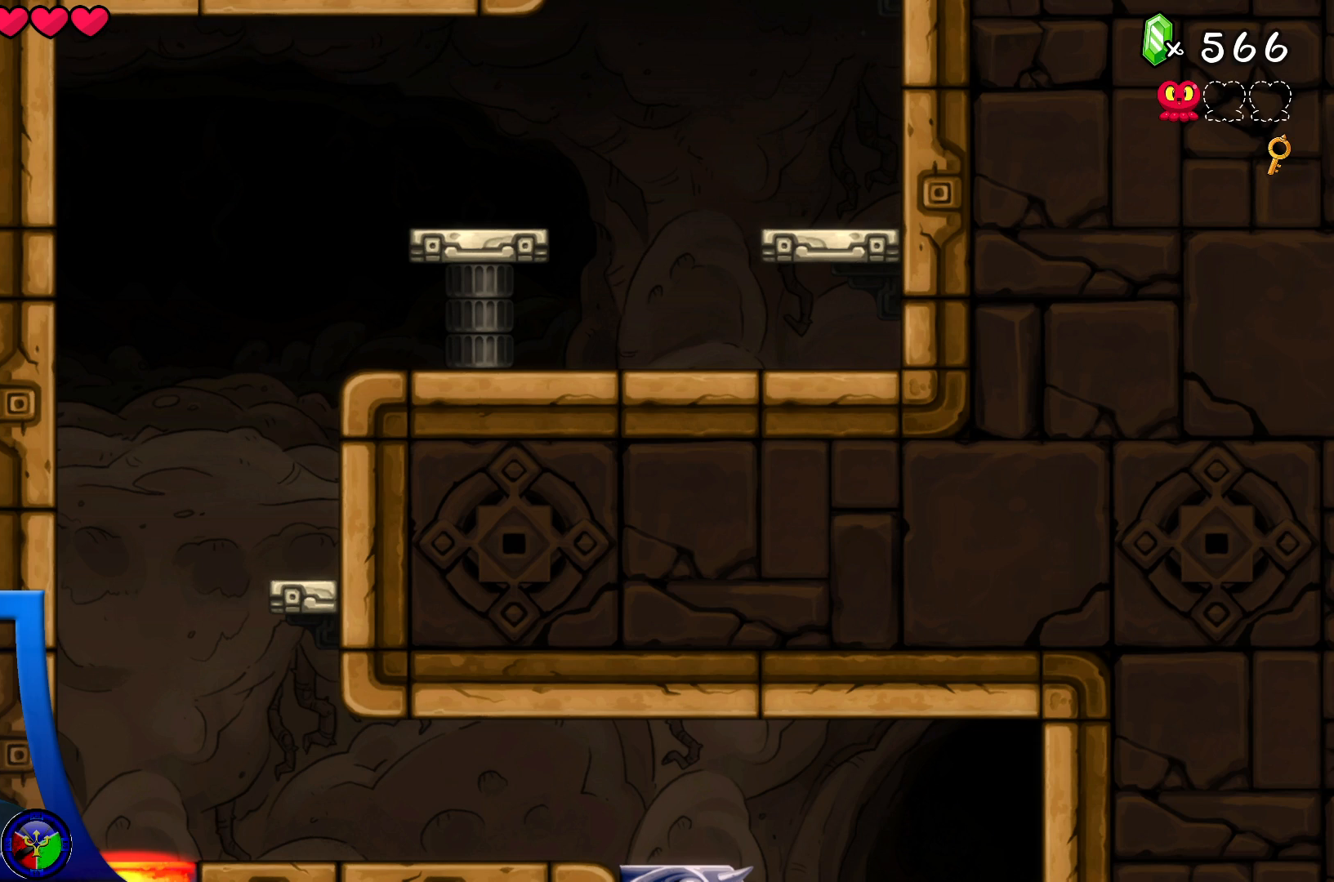
{"dt_ms": 500, "buttons": [], "left_stick": "center", "right_stick": "center", "events": [[83, "A", "up"], [183, "A", "down"], [233, "A", "up"]]}
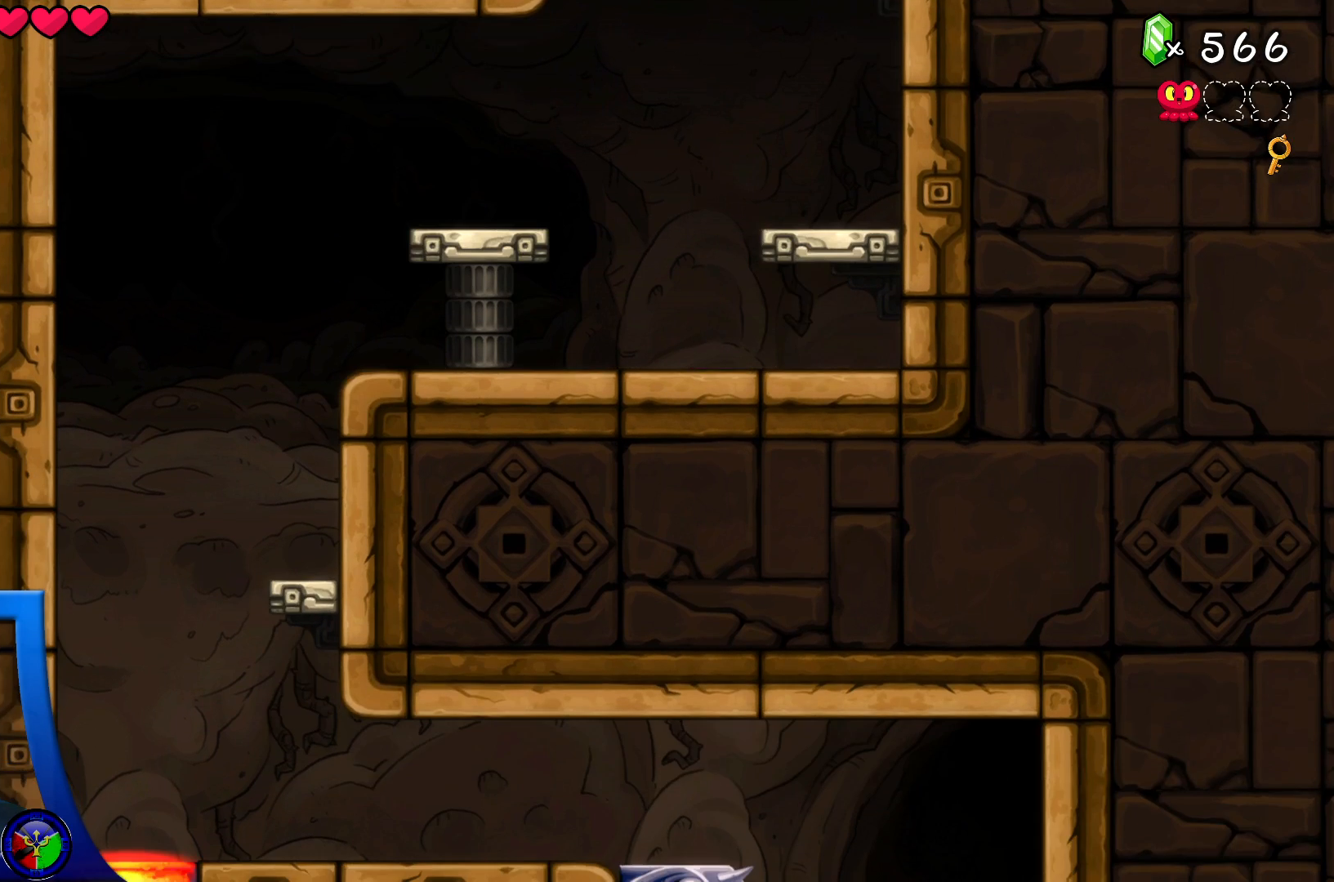
{"dt_ms": 500, "buttons": ["A"], "left_stick": "left", "right_stick": "center", "events": [[283, "A", "down"], [467, "left_stick", "left"]]}
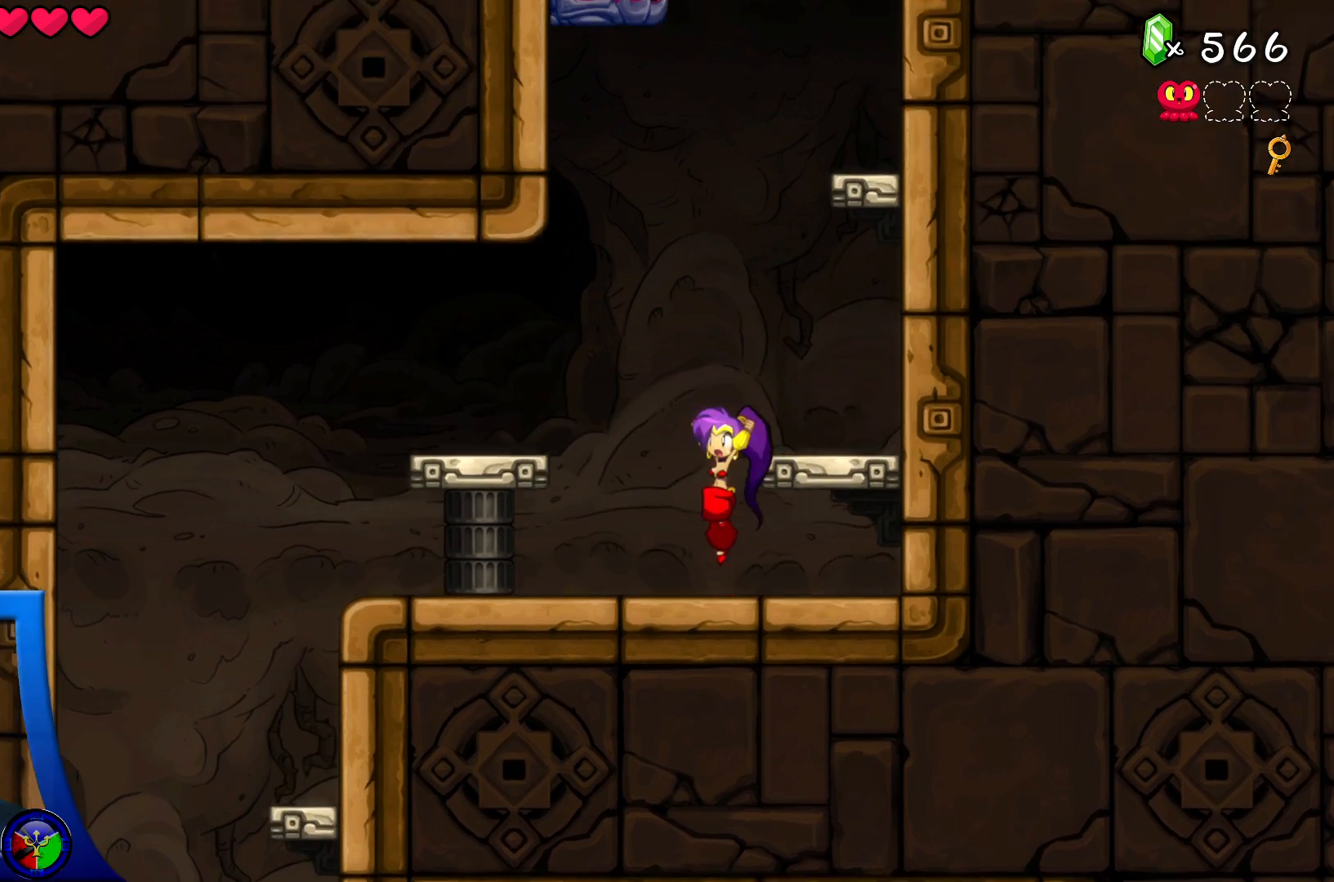
{"dt_ms": 500, "buttons": [], "left_stick": "left", "right_stick": "center", "events": [[50, "A", "up"]]}
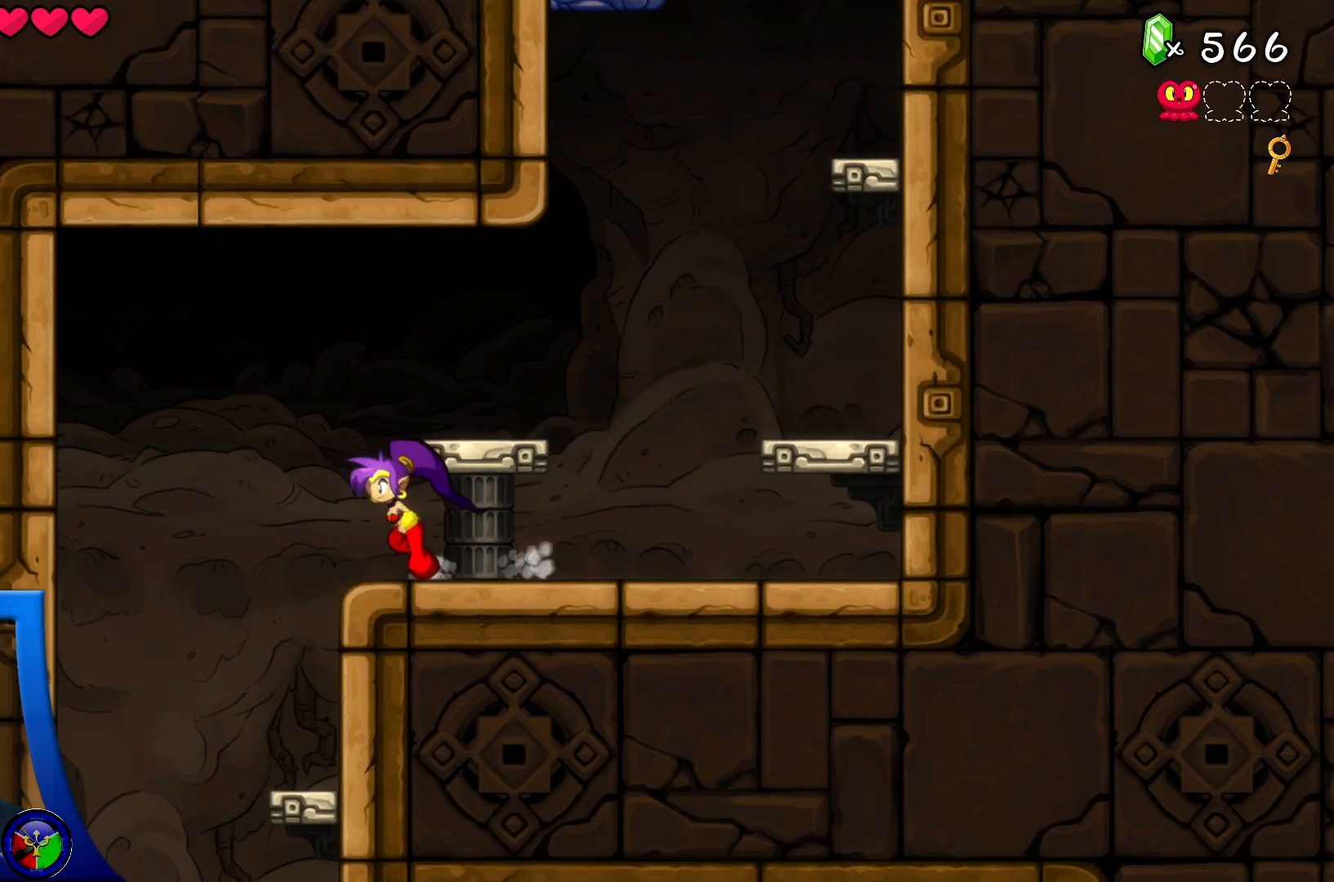
{"dt_ms": 500, "buttons": [], "left_stick": "right", "right_stick": "center", "events": [[333, "left_stick", "center"], [383, "left_stick", "right"]]}
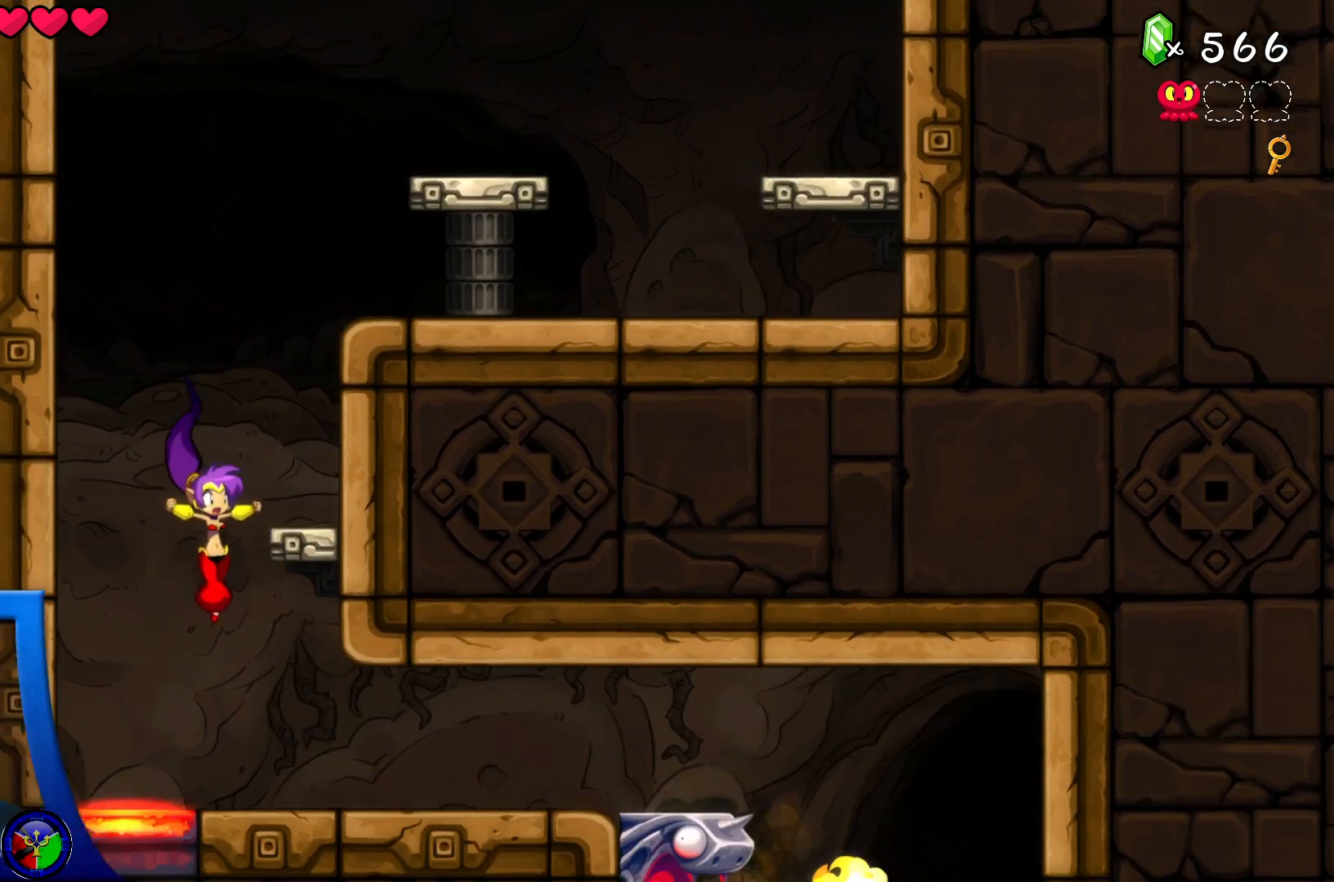
{"dt_ms": 500, "buttons": [], "left_stick": "center", "right_stick": "center", "events": [[500, "left_stick", "center"]]}
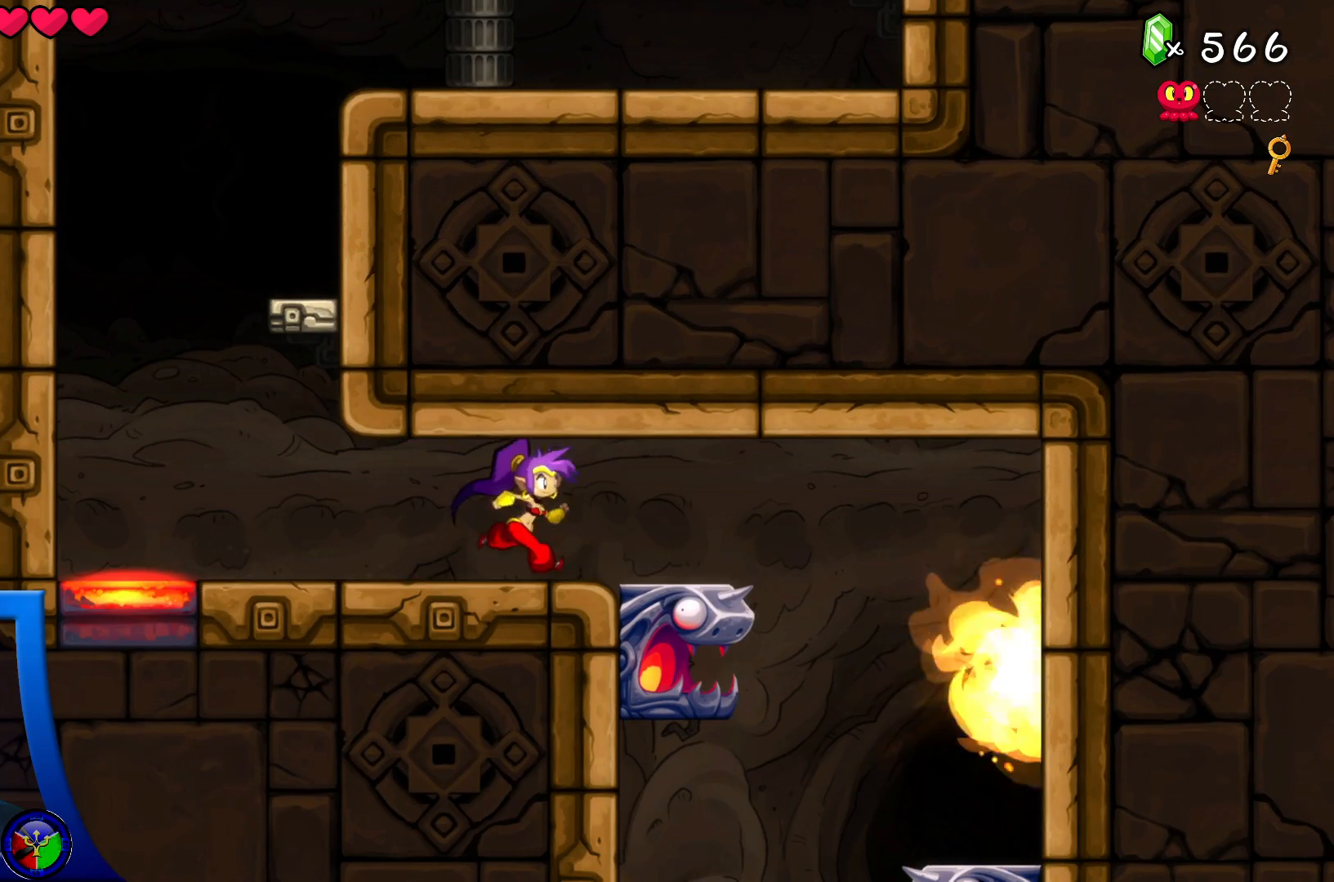
{"dt_ms": 500, "buttons": [], "left_stick": "right", "right_stick": "center", "events": [[83, "left_stick", "right"]]}
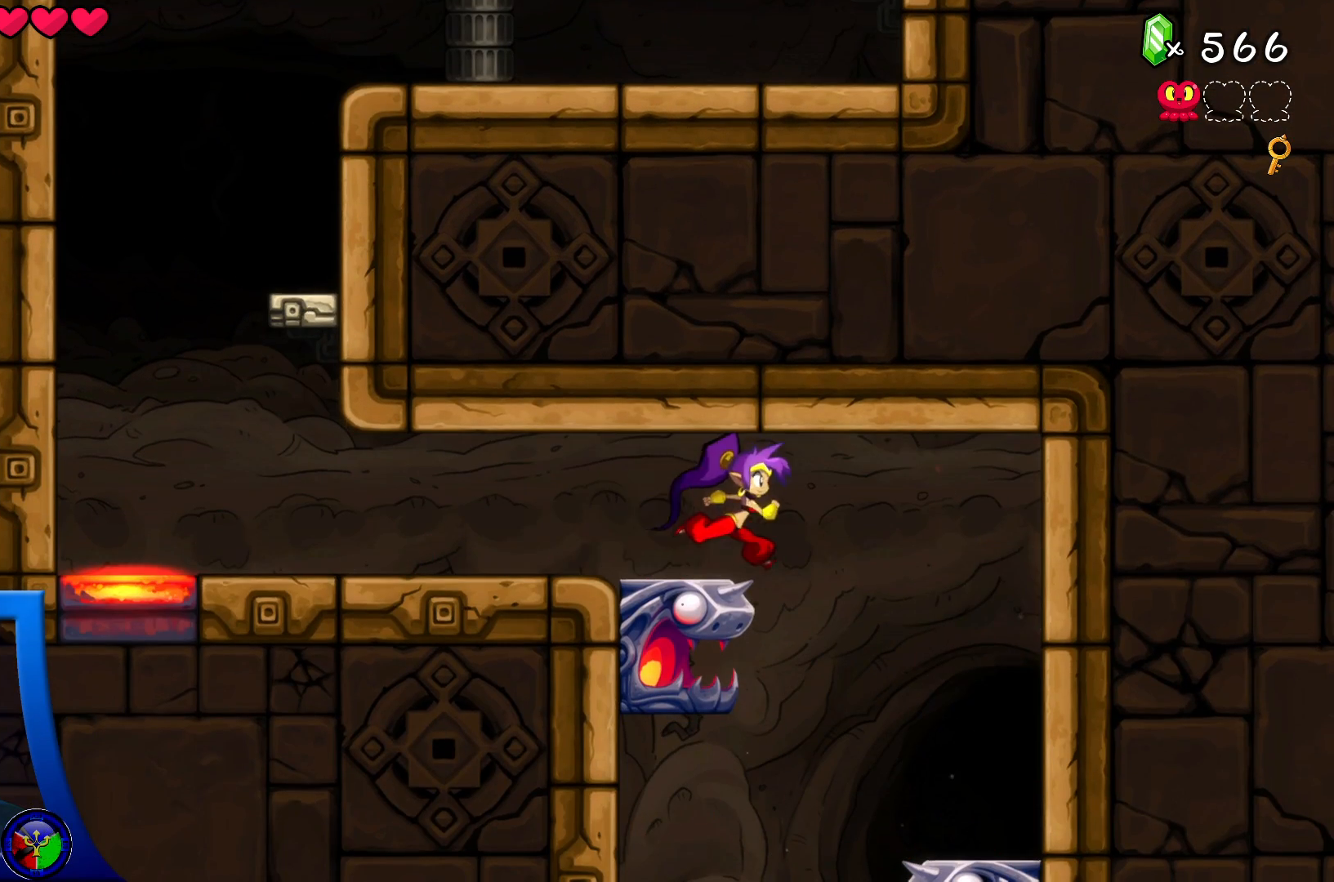
{"dt_ms": 500, "buttons": [], "left_stick": "center", "right_stick": "center", "events": [[217, "left_stick", "center"]]}
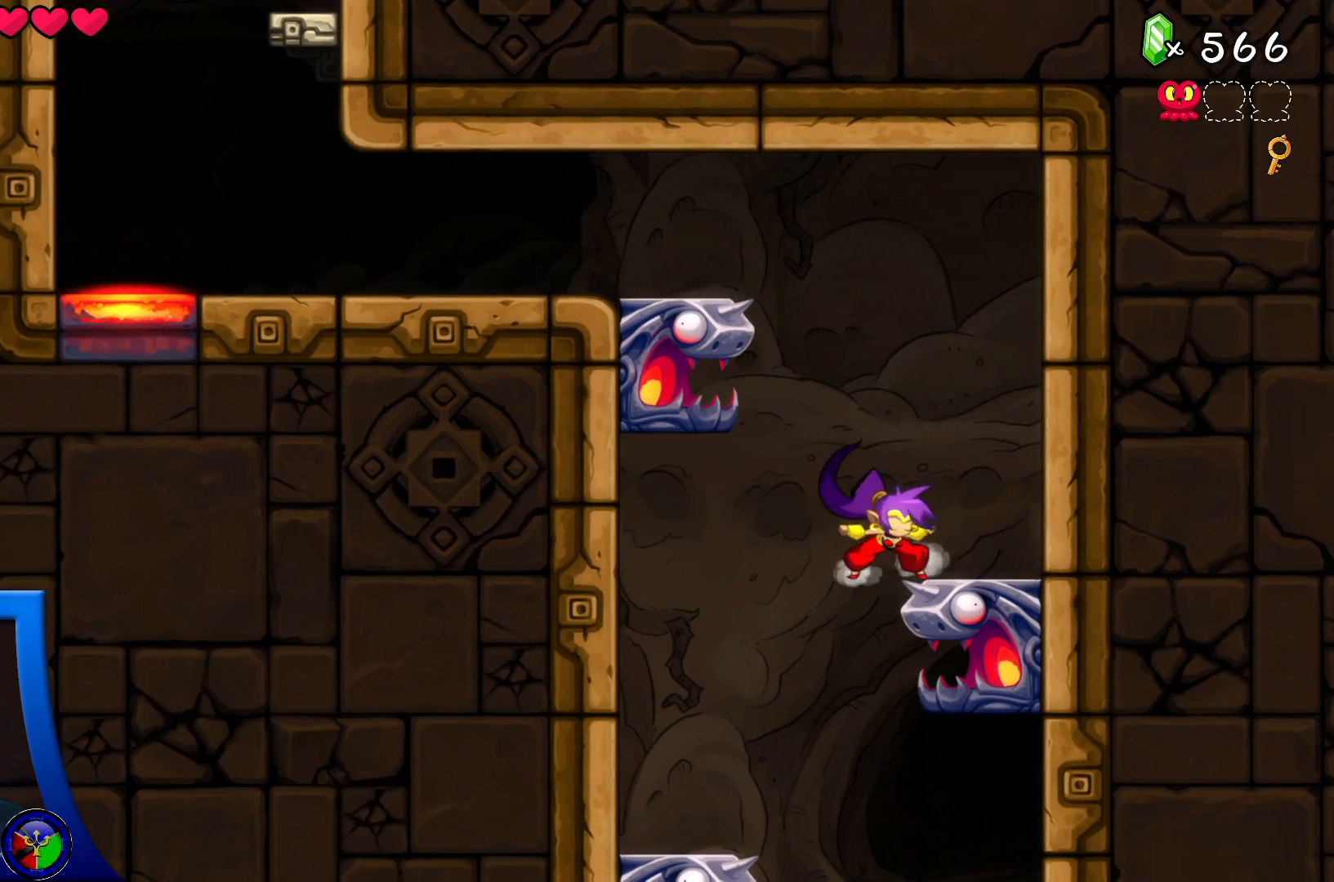
{"dt_ms": 500, "buttons": [], "left_stick": "left", "right_stick": "center", "events": [[150, "left_stick", "left"]]}
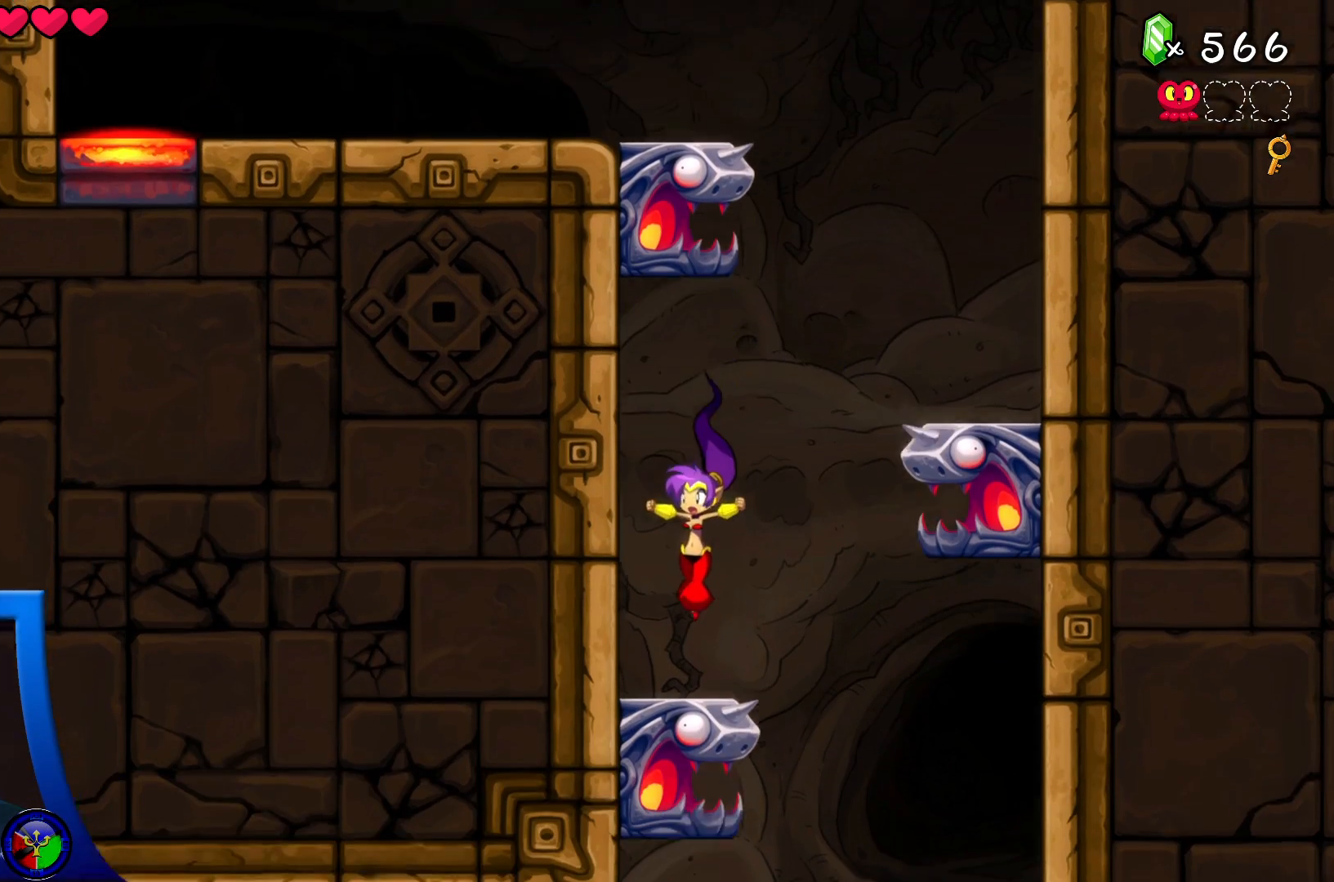
{"dt_ms": 1000, "buttons": ["Y"], "left_stick": "center", "right_stick": "center"}
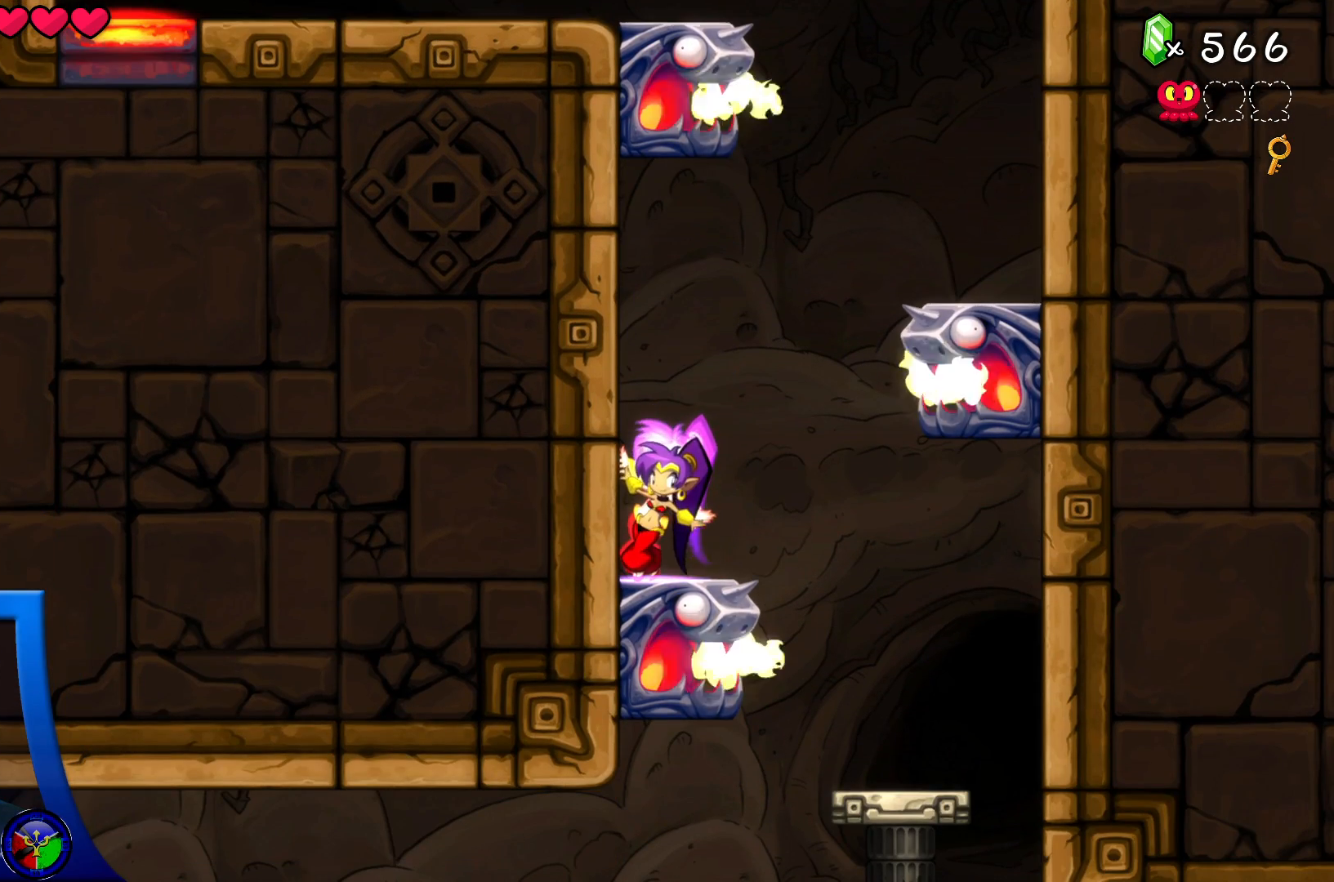
{"dt_ms": 500, "buttons": ["Y"], "left_stick": "center", "right_stick": "center", "events": []}
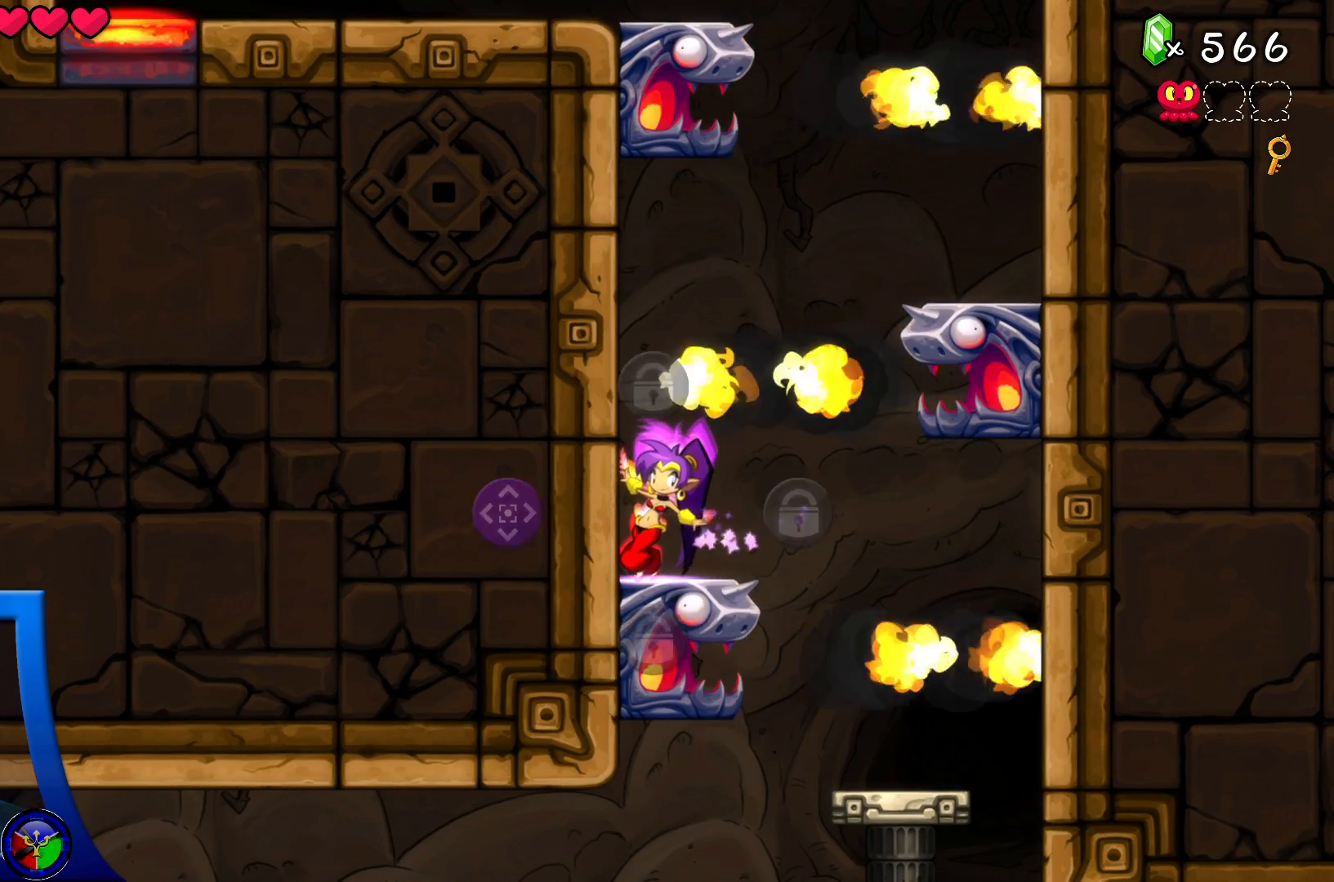
{"dt_ms": 500, "buttons": ["Y", "DPAD_LEFT"], "left_stick": "center", "right_stick": "center", "events": [[433, "DPAD_LEFT", "down"]]}
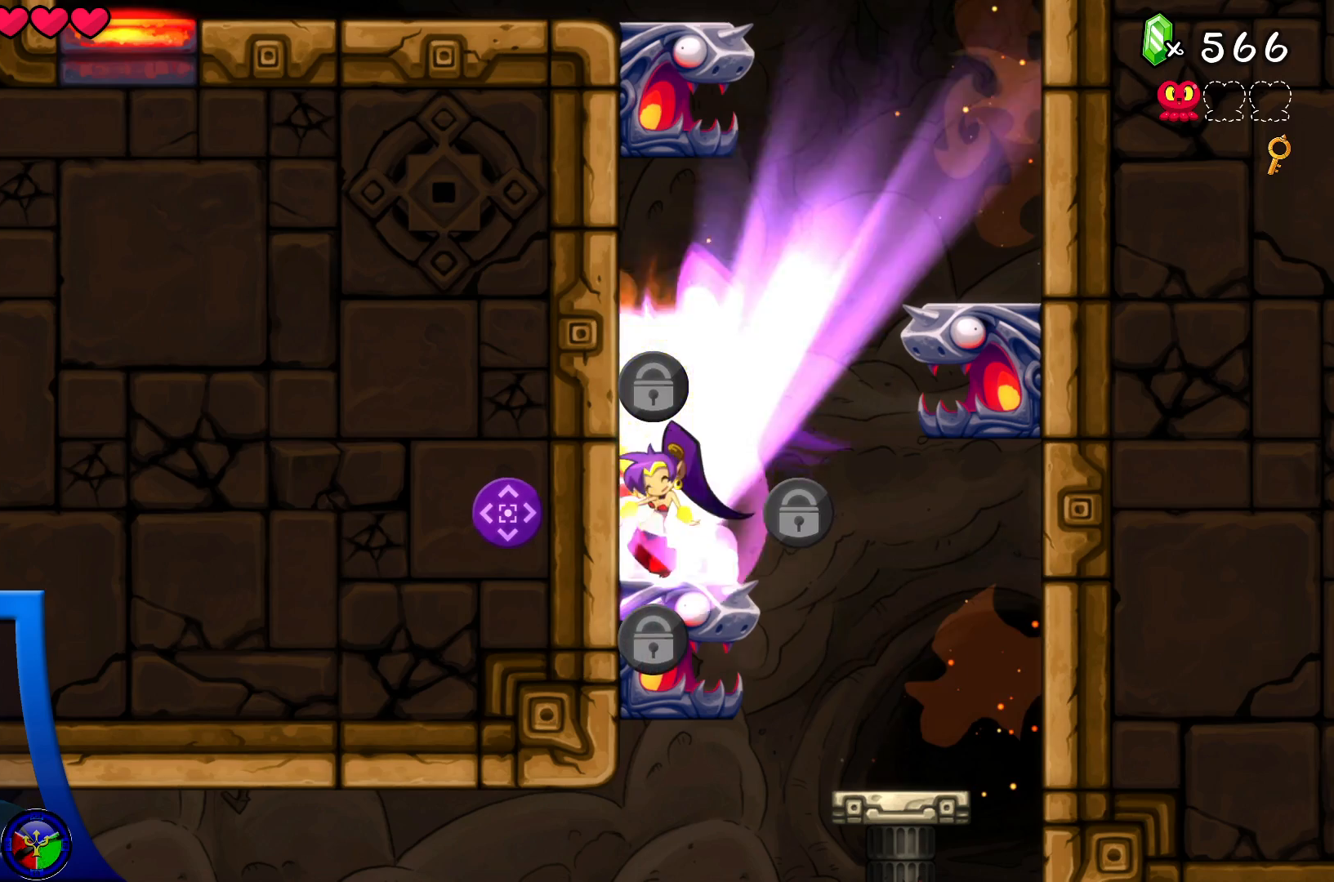
{"dt_ms": 500, "buttons": ["Y"], "left_stick": "center", "right_stick": "center", "events": [[50, "DPAD_LEFT", "up"], [67, "DPAD_LEFT", "down"], [83, "DPAD_LEFT", "up"]]}
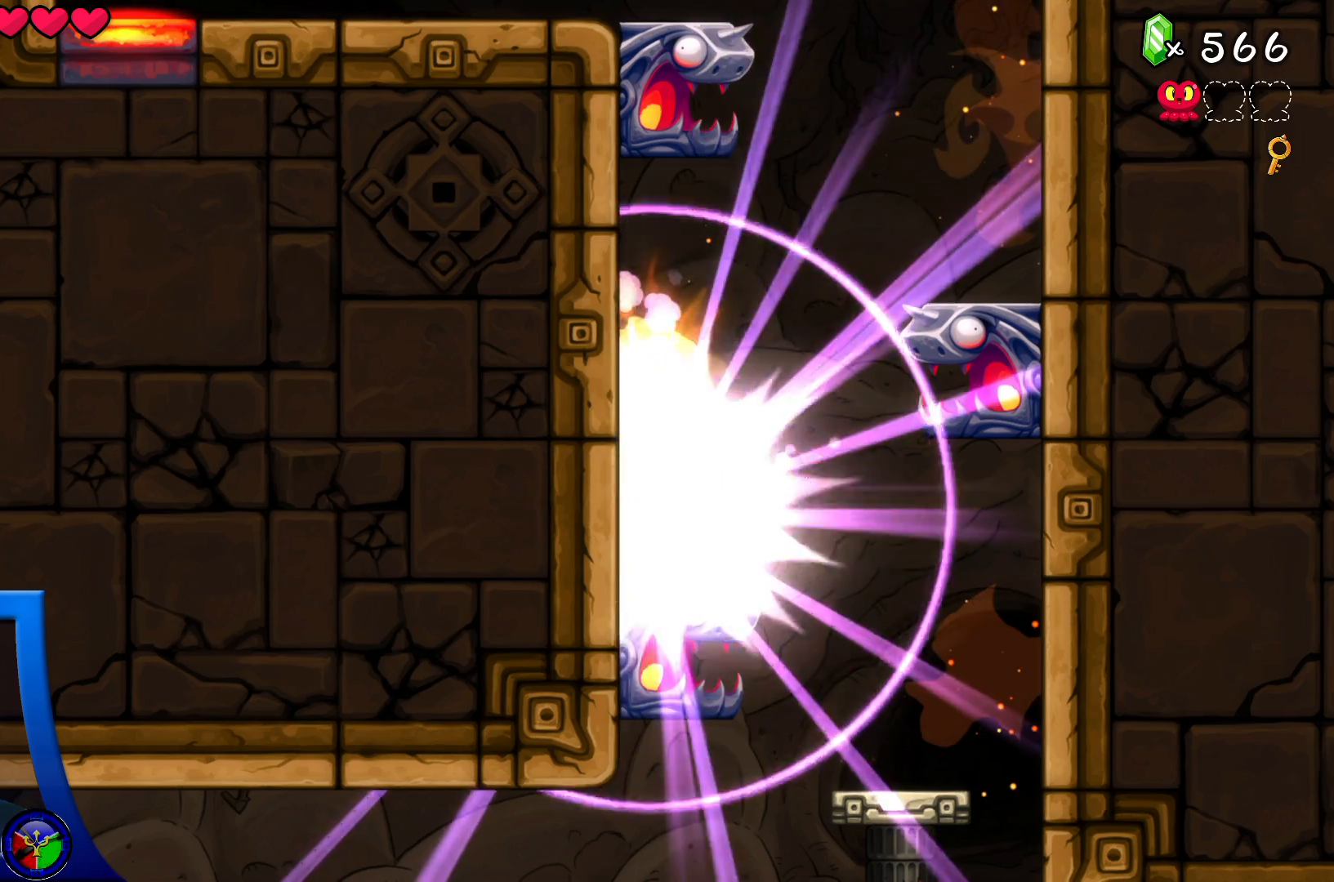
{"dt_ms": 500, "buttons": [], "left_stick": "center", "right_stick": "center", "events": [[317, "Y", "up"]]}
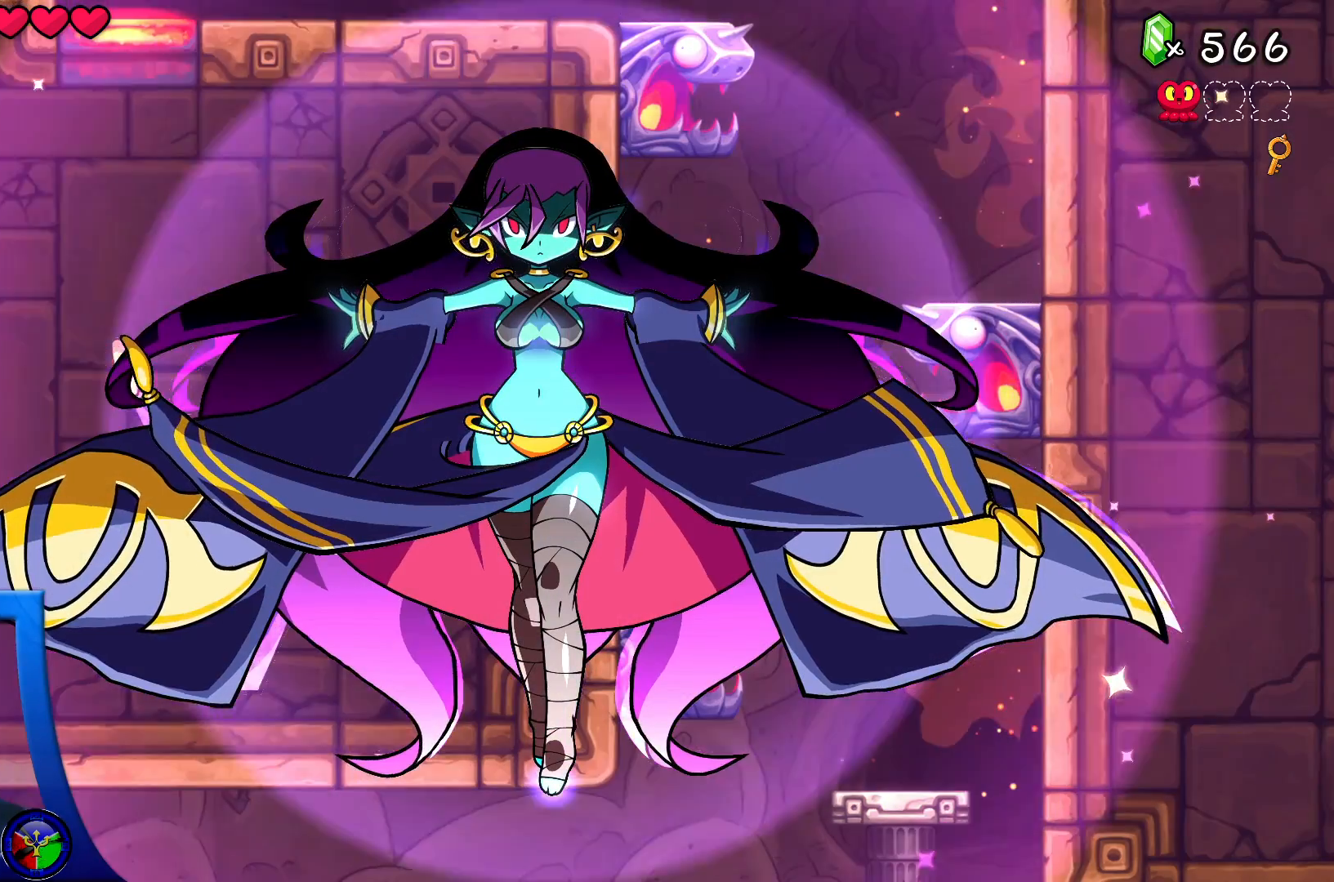
{"dt_ms": 500, "buttons": [], "left_stick": "center", "right_stick": "center", "events": []}
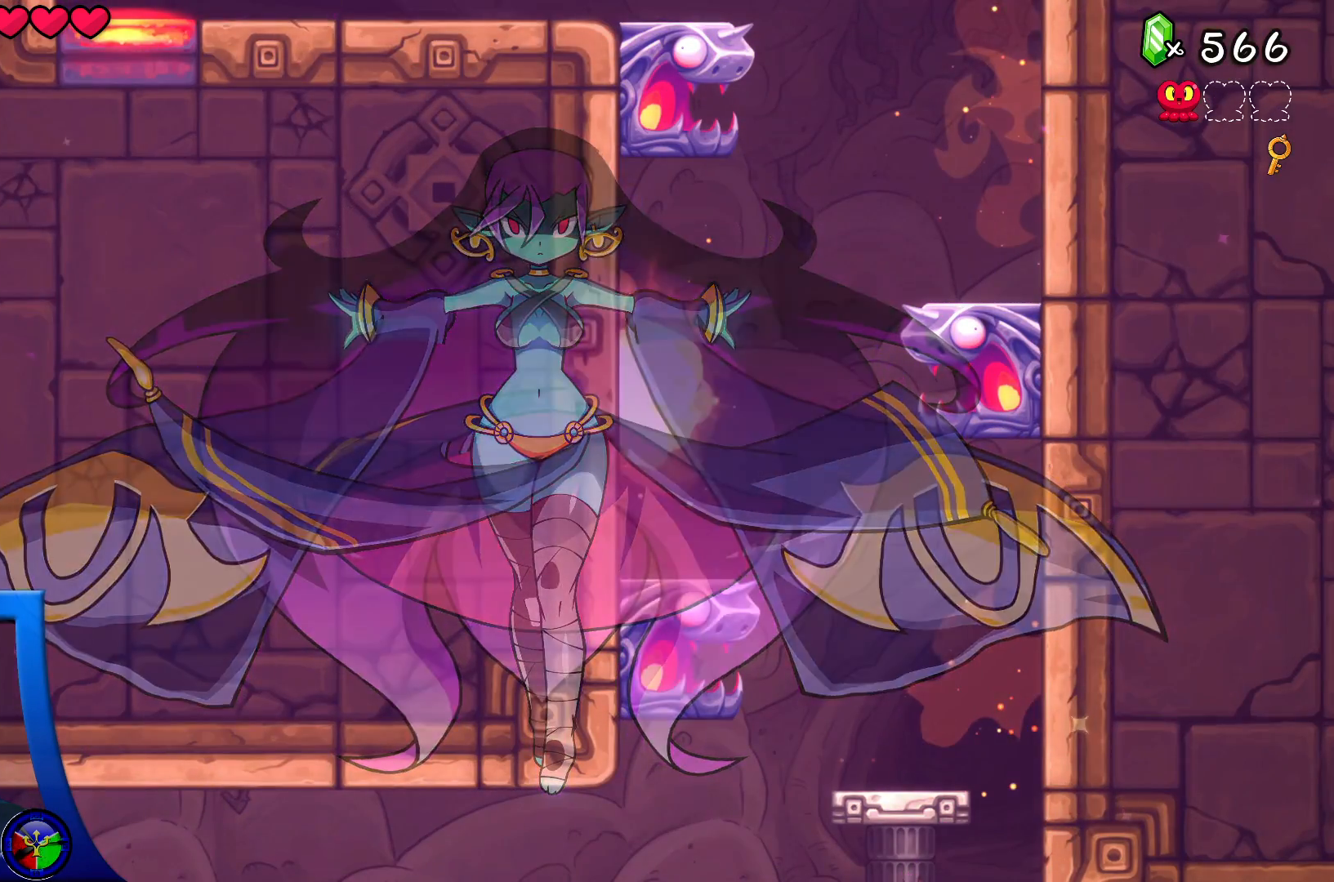
{"dt_ms": 500, "buttons": [], "left_stick": "center", "right_stick": "center", "events": []}
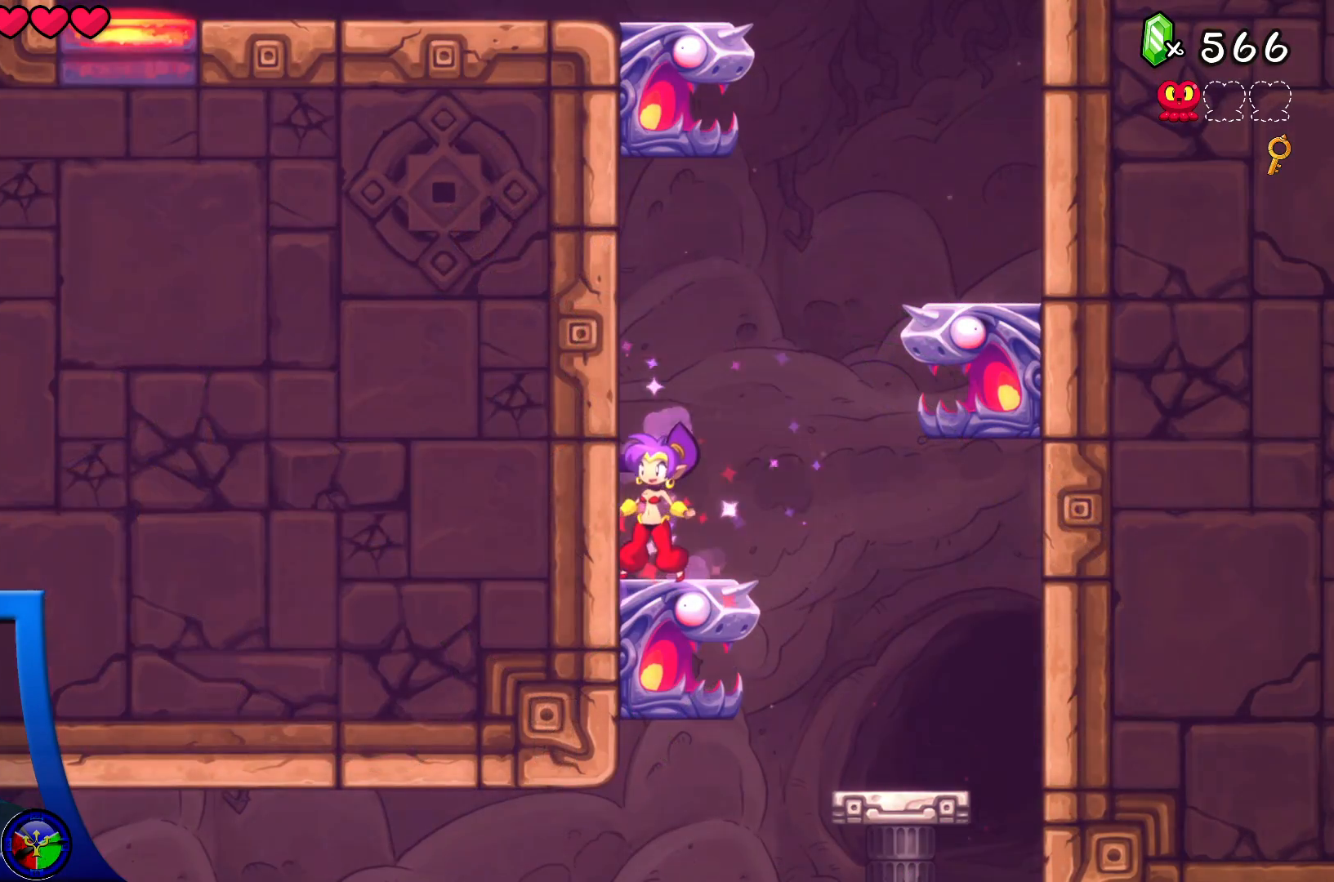
{"dt_ms": 500, "buttons": [], "left_stick": "right", "right_stick": "center", "events": [[183, "left_stick", "right"]]}
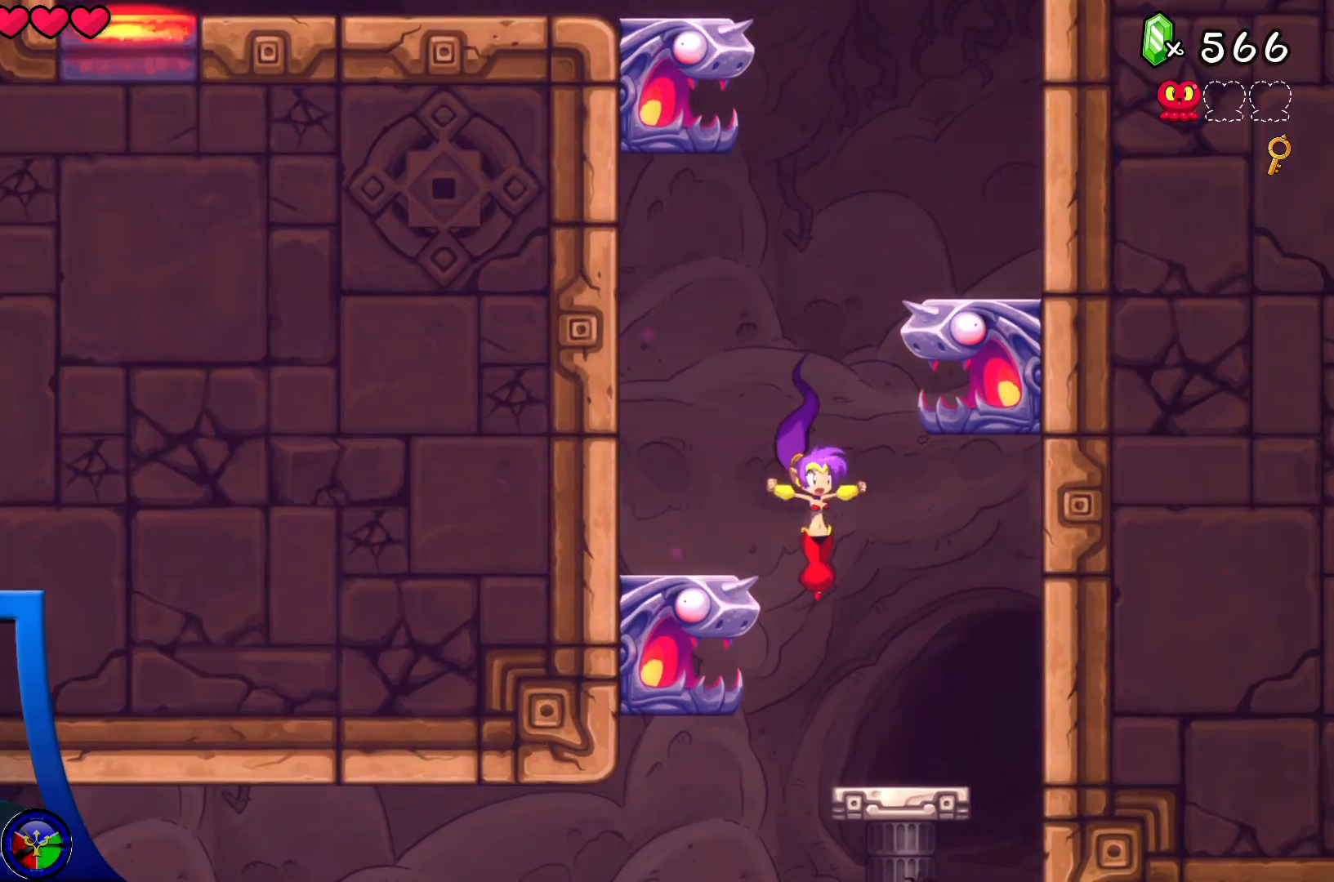
{"dt_ms": 500, "buttons": [], "left_stick": "center", "right_stick": "center", "events": [[450, "left_stick", "center"]]}
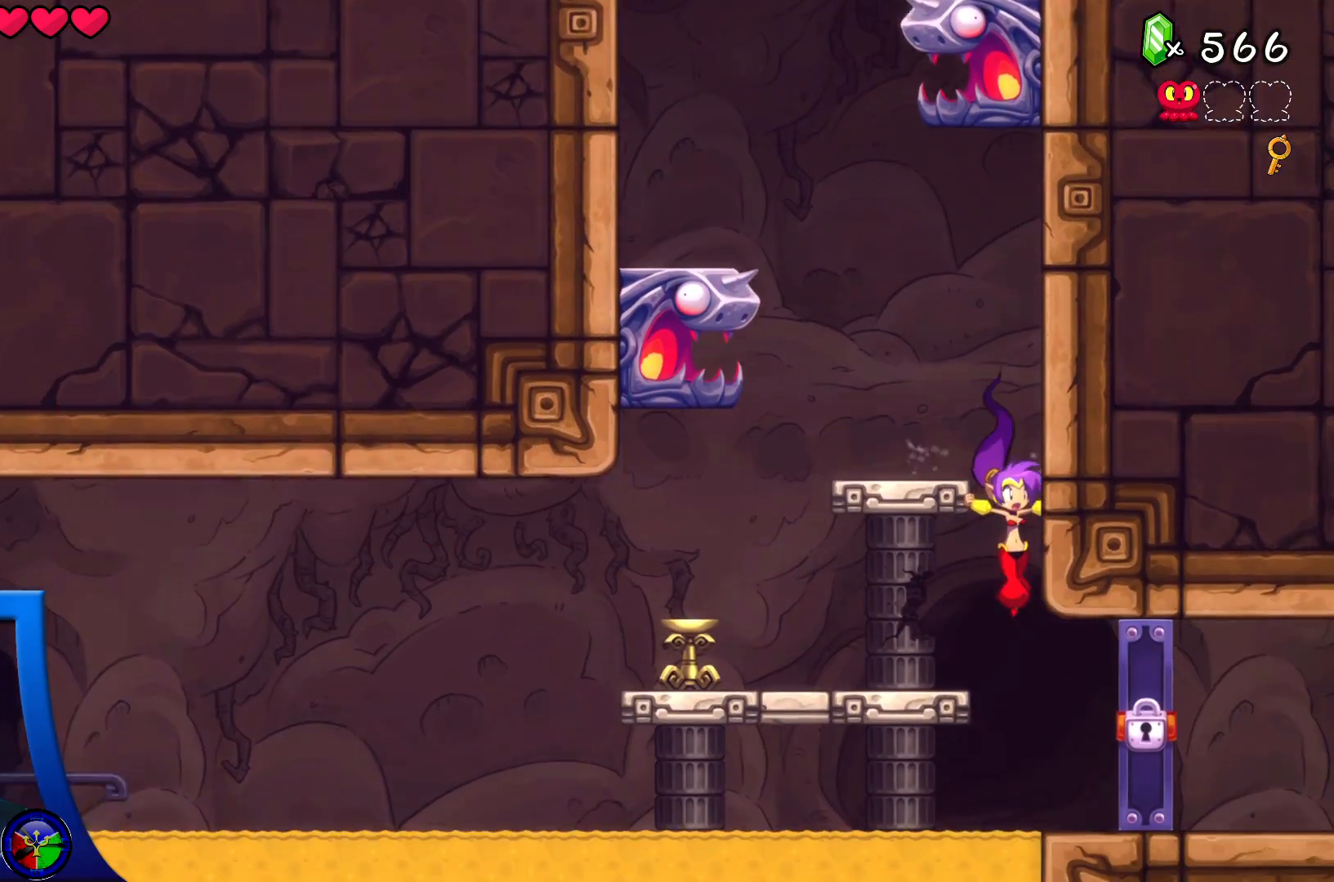
{"dt_ms": 500, "buttons": [], "left_stick": "center", "right_stick": "center", "events": []}
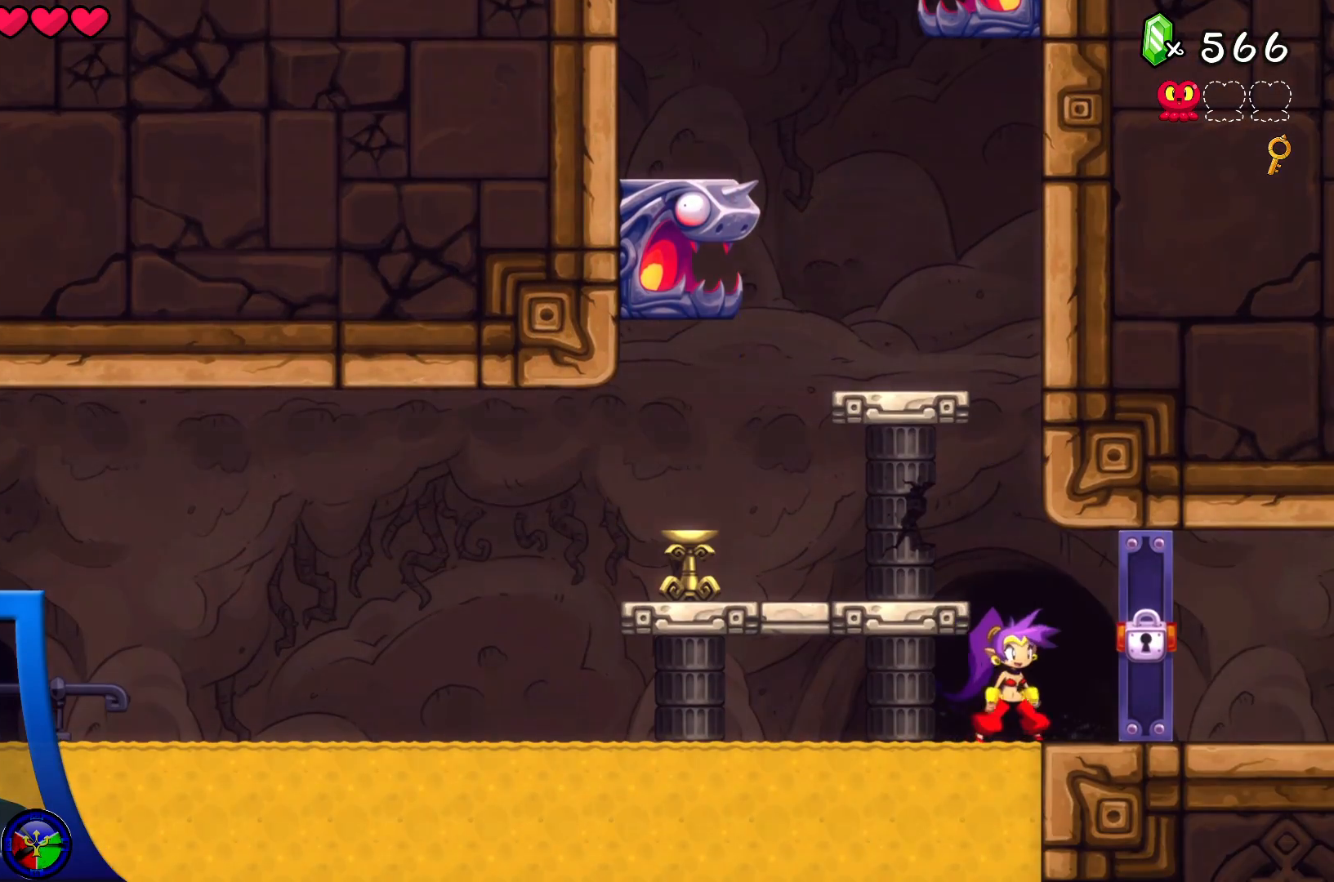
{"dt_ms": 500, "buttons": [], "left_stick": "left", "right_stick": "center", "events": [[67, "A", "down"], [100, "left_stick", "left"], [233, "A", "up"]]}
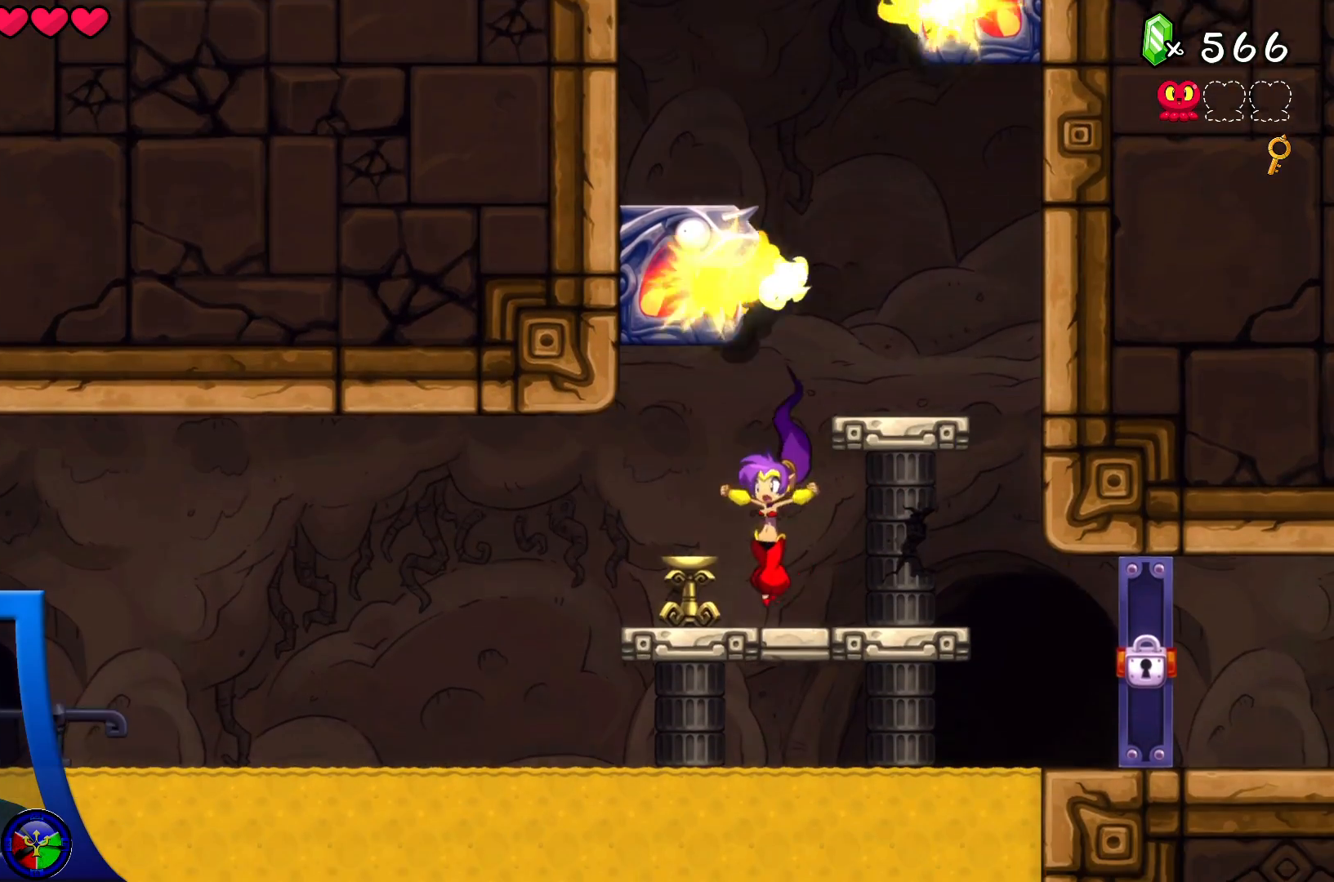
{"dt_ms": 500, "buttons": ["Y"], "left_stick": "center", "right_stick": "center", "events": [[233, "left_stick", "center"], [267, "Y", "down"]]}